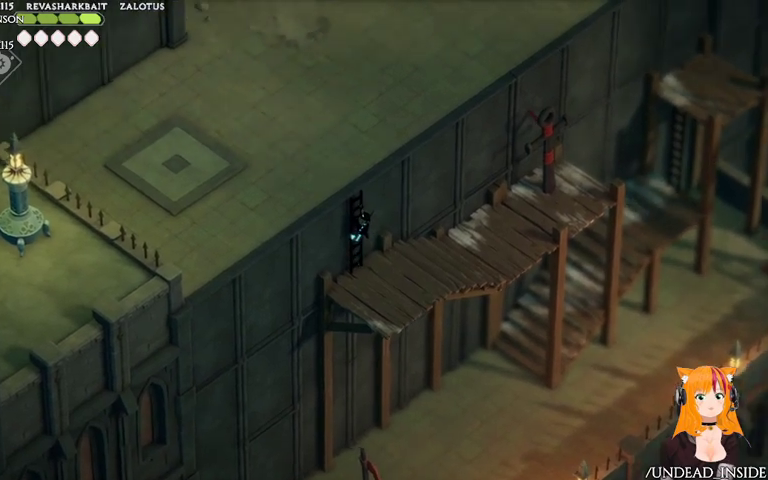
Gameplay with a controller (Xbox layout); each line is a JSON object with the inputs held at the frame after it. "events" lists button and stick changes between this image and that frame as [ms after this image, input, new state], when the widget could be followed in between. Not read: L3 R3.
{"buttons": [], "left_stick": "up-left", "right_stick": "left", "events": []}
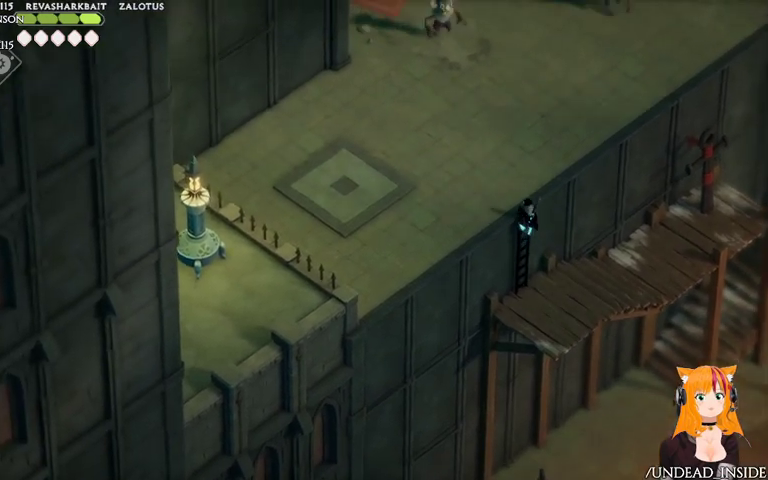
{"buttons": [], "left_stick": "up", "right_stick": "center", "events": [[267, "right_stick", "center"], [467, "left_stick", "up"]]}
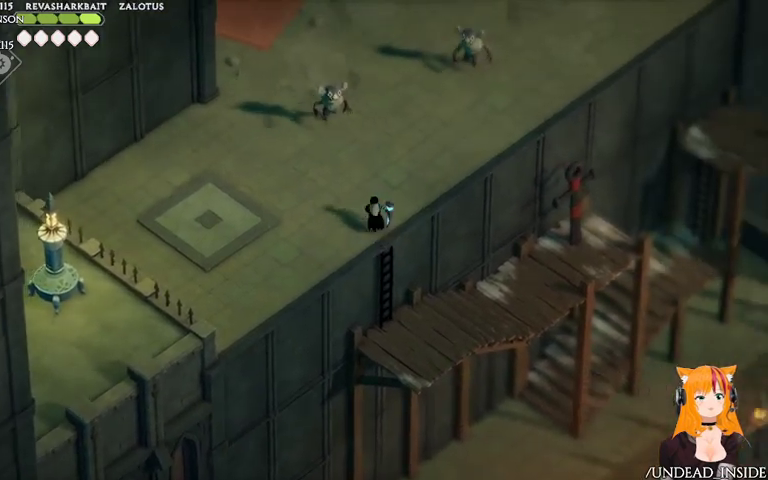
{"buttons": [], "left_stick": "up-left", "right_stick": "center", "events": [[233, "left_stick", "up-left"], [367, "X", "down"], [467, "X", "up"]]}
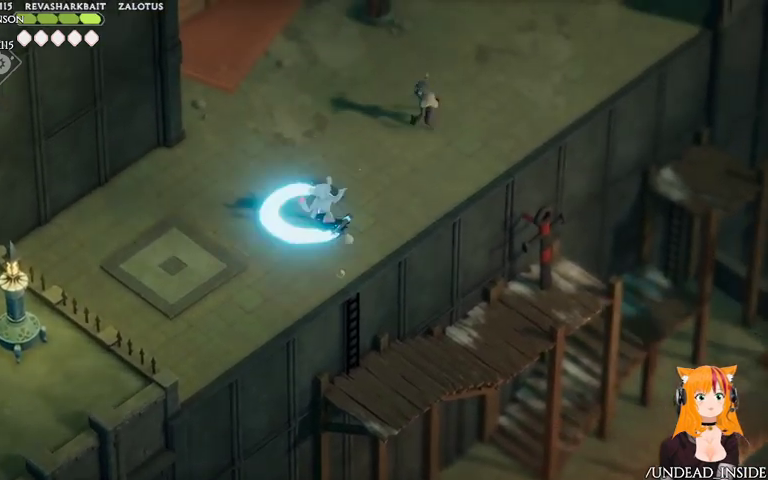
{"buttons": [], "left_stick": "up", "right_stick": "center", "events": [[133, "left_stick", "up"], [167, "A", "down"], [267, "A", "up"], [367, "A", "down"], [467, "A", "up"]]}
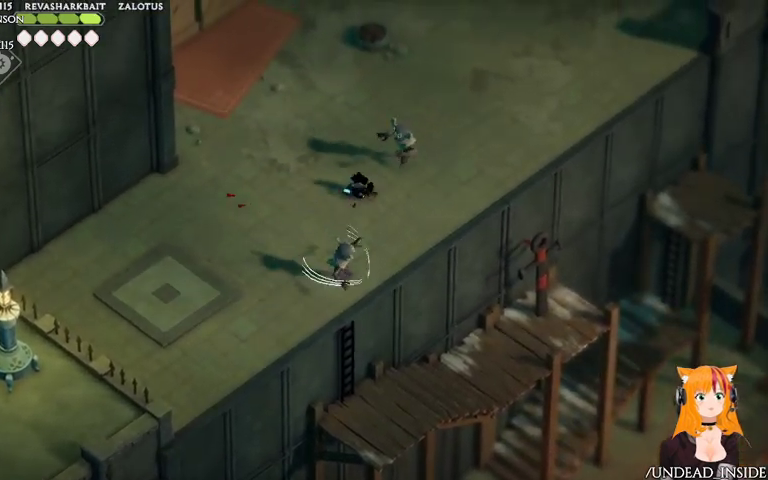
{"buttons": [], "left_stick": "up-right", "right_stick": "center", "events": [[67, "left_stick", "up-left"], [467, "left_stick", "up-right"]]}
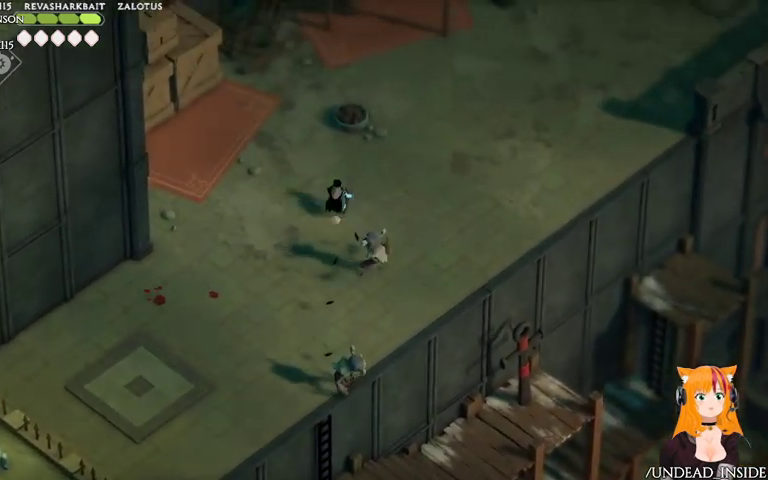
{"buttons": ["A"], "left_stick": "down-left", "right_stick": "center", "events": [[33, "left_stick", "down-right"], [67, "X", "down"], [133, "left_stick", "down"], [233, "X", "up"], [333, "left_stick", "down-left"], [367, "A", "down"]]}
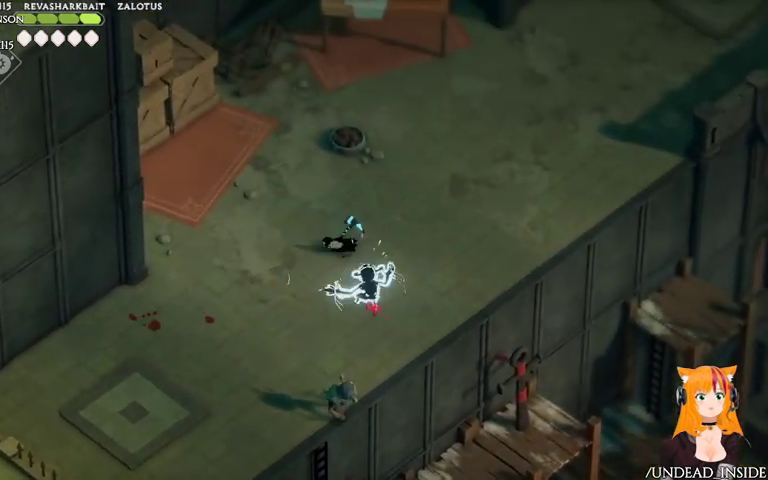
{"buttons": [], "left_stick": "down-right", "right_stick": "center", "events": [[33, "A", "up"], [467, "left_stick", "down-right"]]}
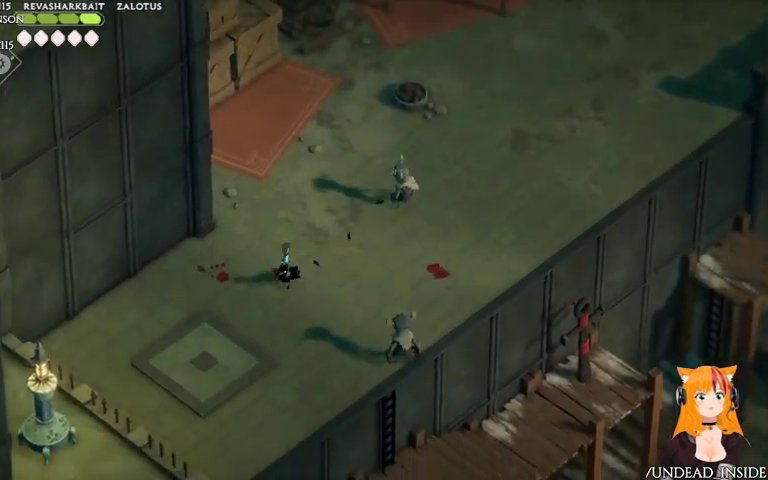
{"buttons": ["X"], "left_stick": "up-right", "right_stick": "center", "events": [[67, "left_stick", "up-right"], [500, "X", "down"]]}
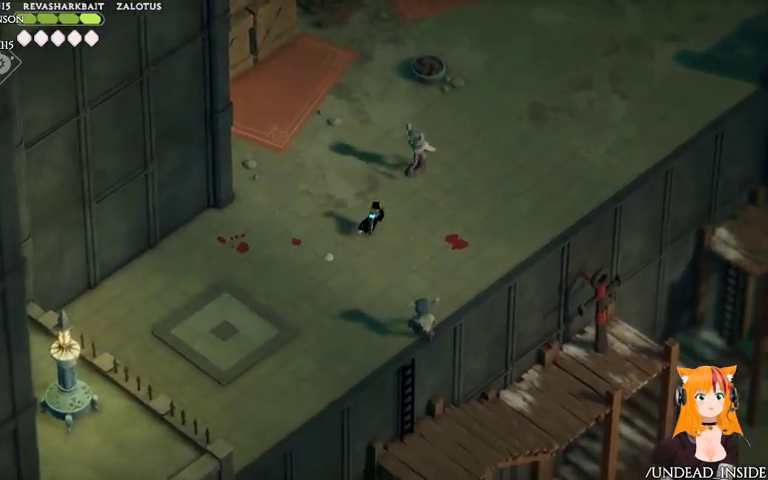
{"buttons": [], "left_stick": "up-right", "right_stick": "center", "events": [[167, "X", "up"]]}
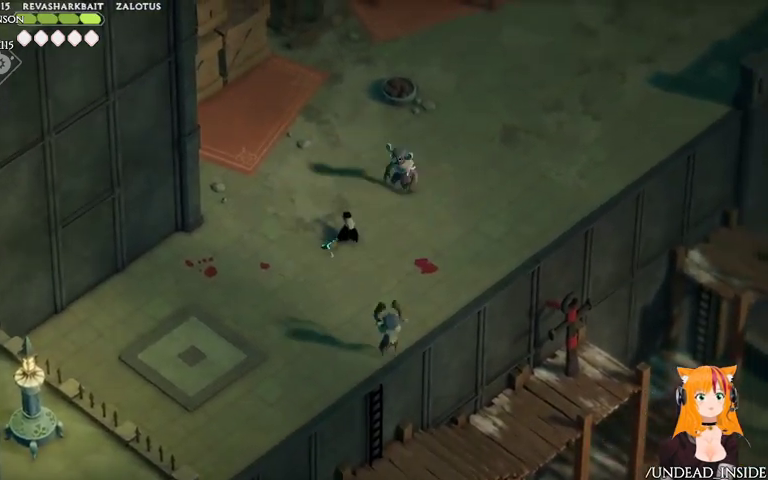
{"buttons": [], "left_stick": "up-right", "right_stick": "center", "events": [[67, "X", "down"], [200, "X", "up"]]}
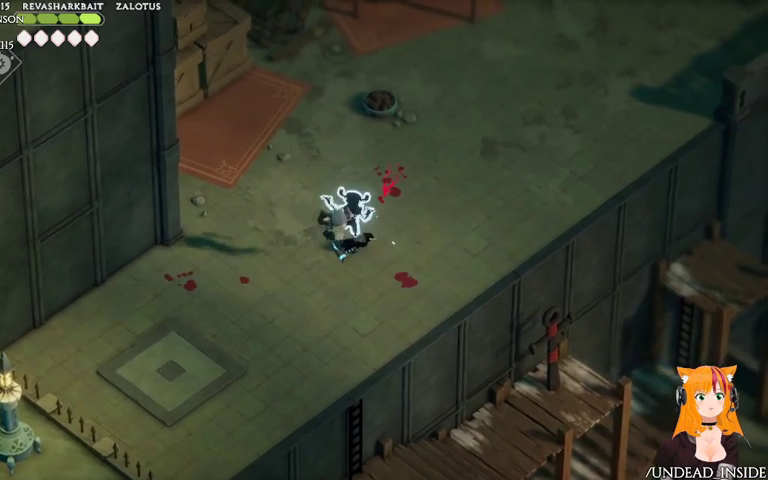
{"buttons": [], "left_stick": "up-right", "right_stick": "center"}
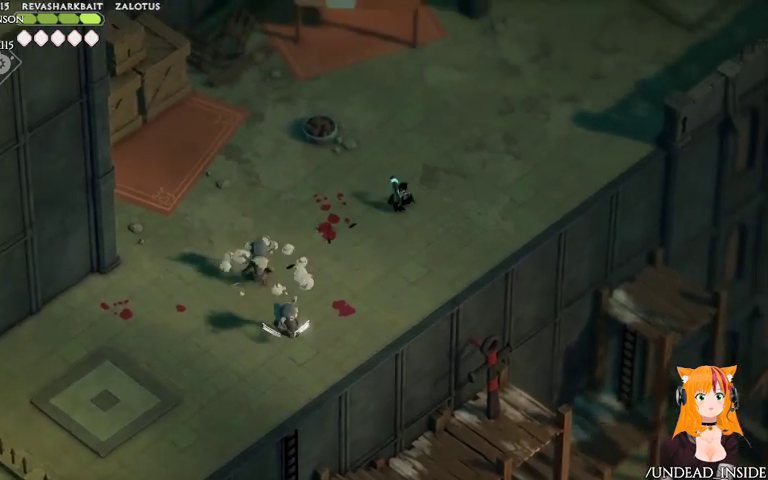
{"buttons": [], "left_stick": "down-left", "right_stick": "center", "events": [[33, "left_stick", "left"], [167, "left_stick", "down-left"]]}
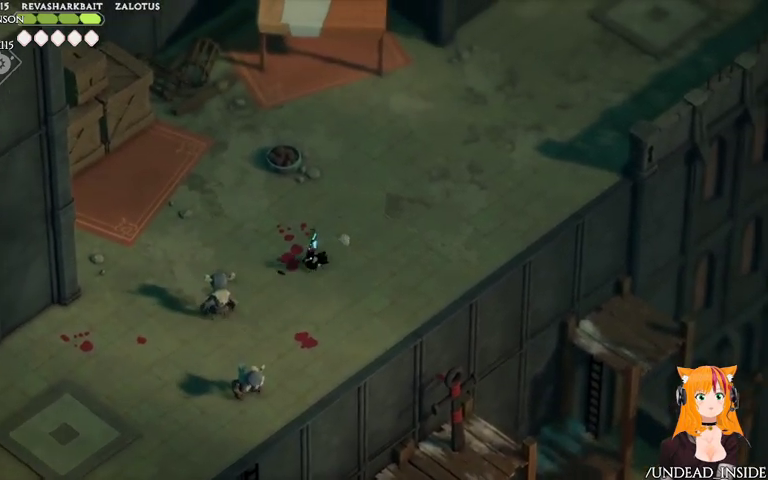
{"buttons": [], "left_stick": "down-left", "right_stick": "center", "events": [[67, "X", "down"], [267, "X", "up"]]}
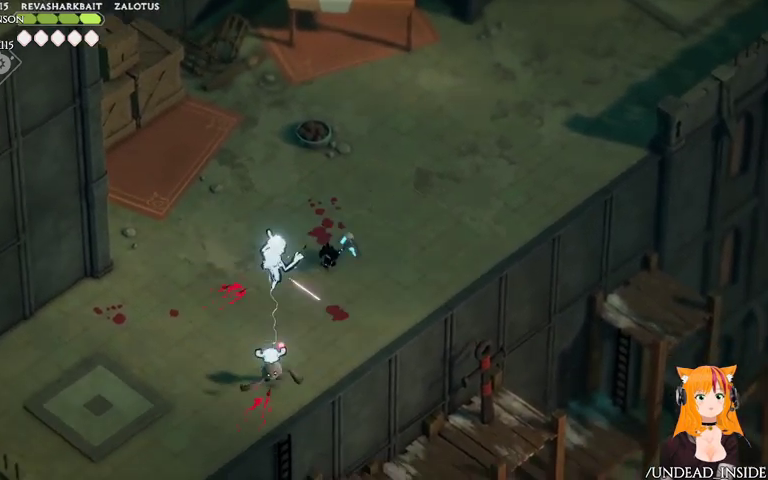
{"buttons": [], "left_stick": "down-left", "right_stick": "center", "events": []}
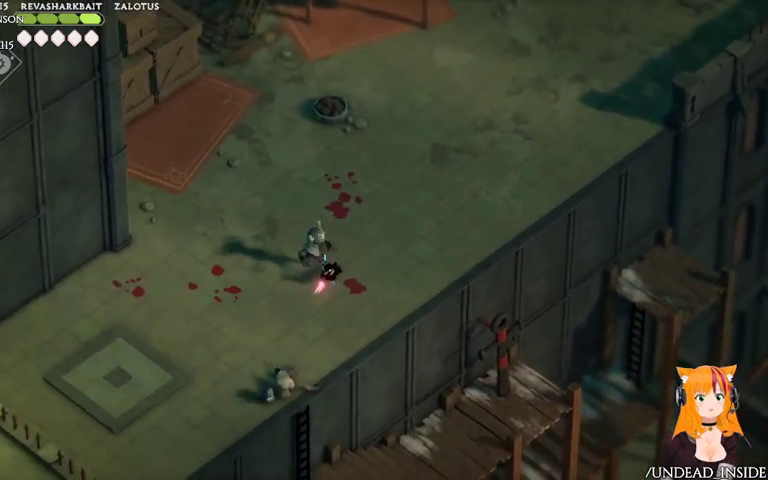
{"buttons": [], "left_stick": "up", "right_stick": "center", "events": [[333, "left_stick", "up-left"], [400, "X", "down"], [433, "left_stick", "up"], [467, "X", "up"]]}
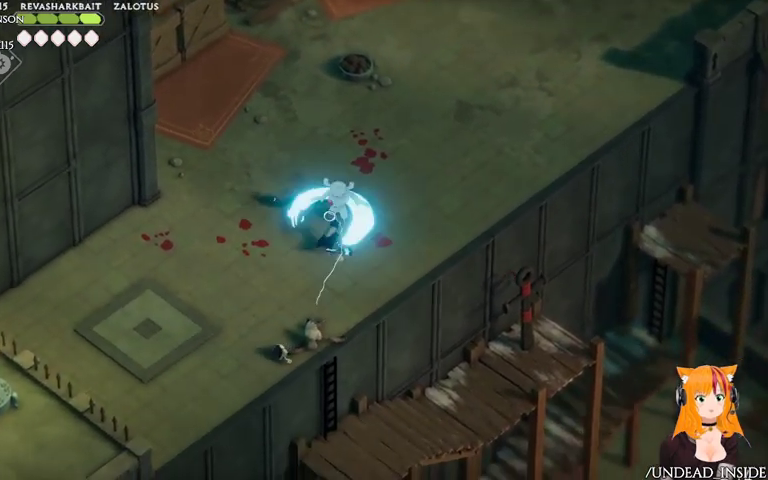
{"buttons": [], "left_stick": "up-left", "right_stick": "center", "events": [[167, "left_stick", "up-left"], [333, "A", "down"], [433, "A", "up"]]}
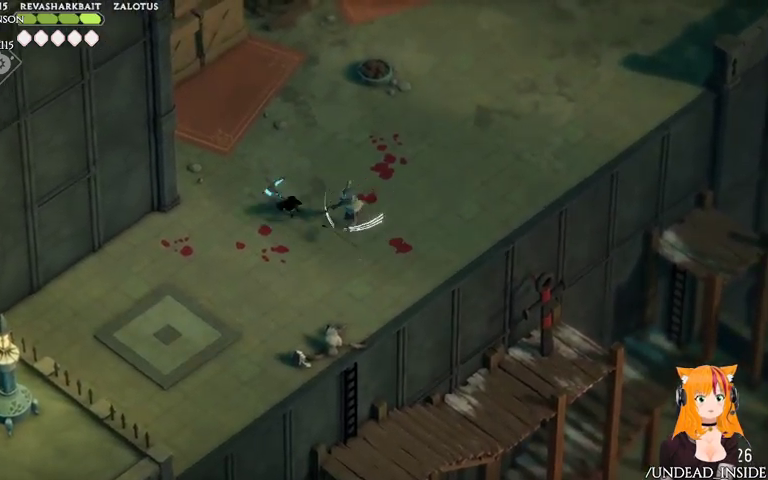
{"buttons": [], "left_stick": "down-right", "right_stick": "center", "events": [[267, "left_stick", "right"], [433, "left_stick", "down-right"]]}
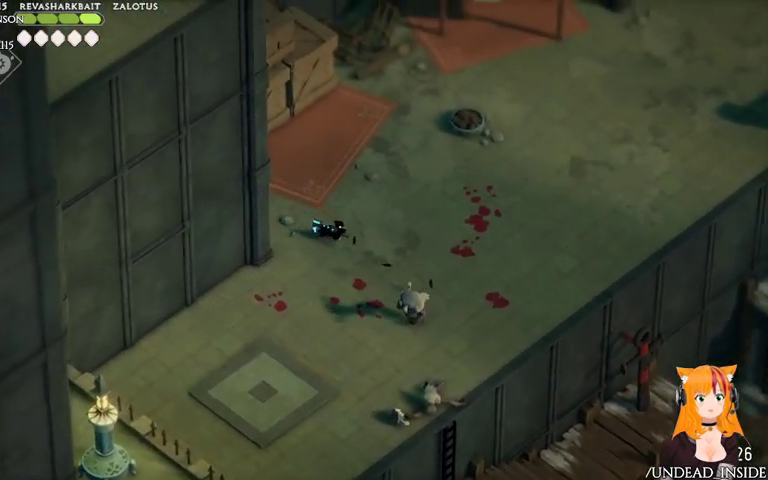
{"buttons": [], "left_stick": "down-right", "right_stick": "center", "events": [[133, "X", "down"], [300, "X", "up"]]}
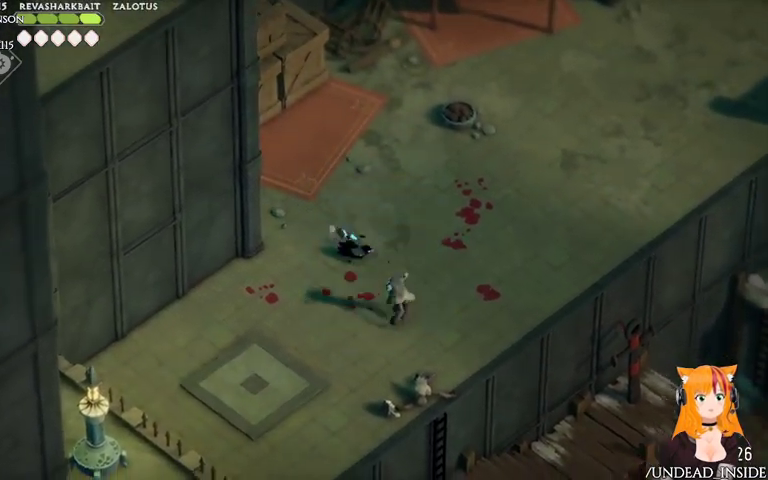
{"buttons": [], "left_stick": "down-right", "right_stick": "center", "events": [[233, "X", "down"], [267, "X", "up"]]}
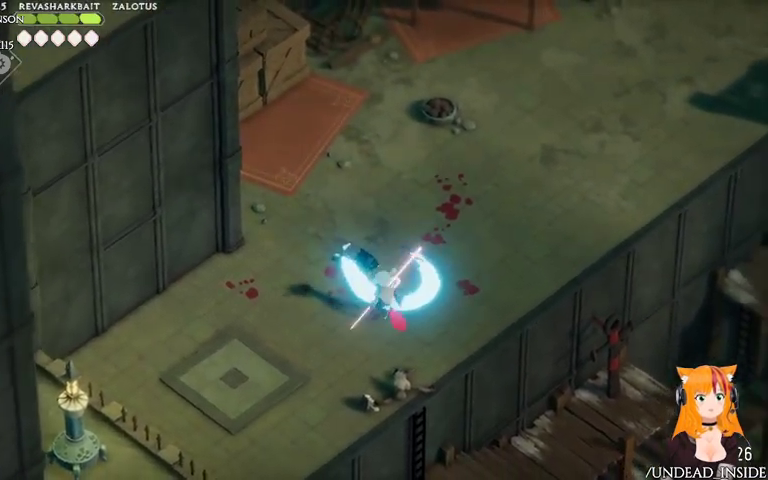
{"buttons": [], "left_stick": "down-right", "right_stick": "center", "events": [[33, "X", "down"], [167, "X", "up"]]}
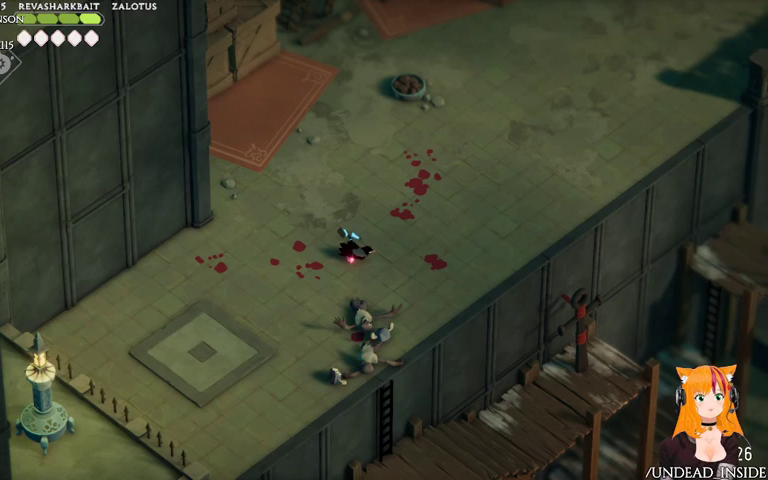
{"buttons": [], "left_stick": "up-right", "right_stick": "center", "events": [[67, "left_stick", "right"], [167, "left_stick", "up-right"]]}
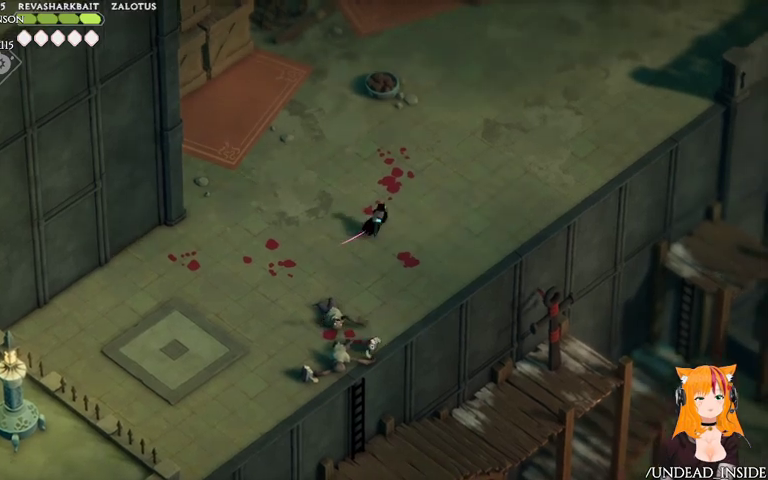
{"buttons": [], "left_stick": "up-right", "right_stick": "center", "events": [[33, "A", "down"], [167, "A", "up"]]}
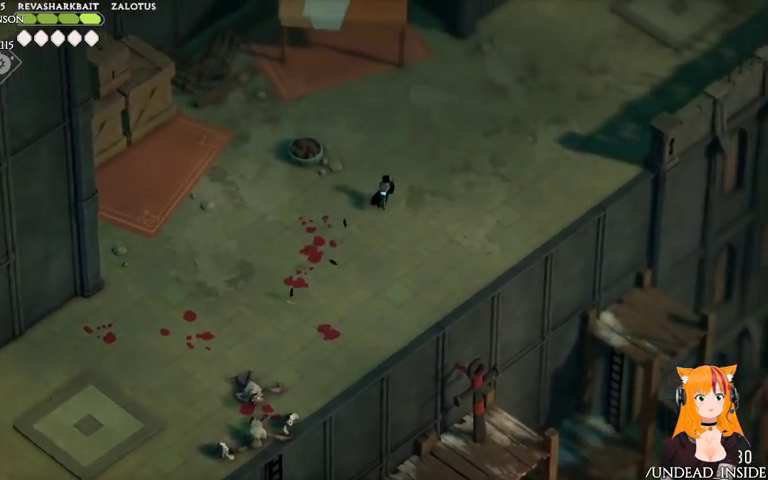
{"buttons": [], "left_stick": "up-right", "right_stick": "center", "events": []}
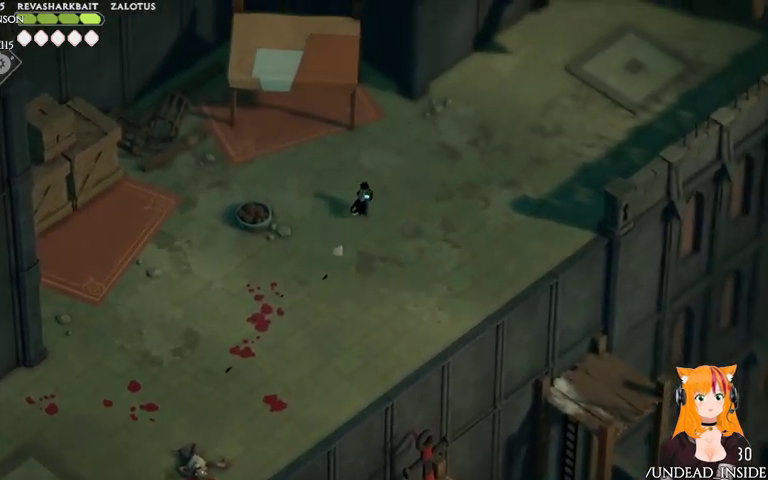
{"buttons": [], "left_stick": "left", "right_stick": "center", "events": [[267, "left_stick", "left"]]}
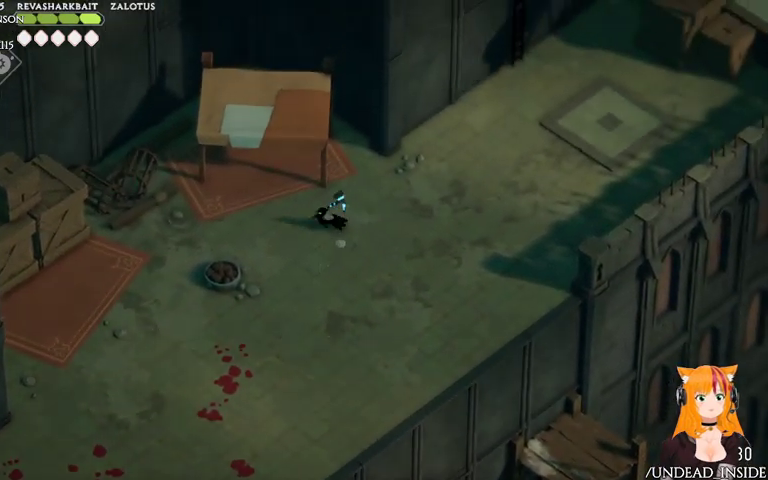
{"buttons": ["A"], "left_stick": "left", "right_stick": "center", "events": [[133, "A", "down"]]}
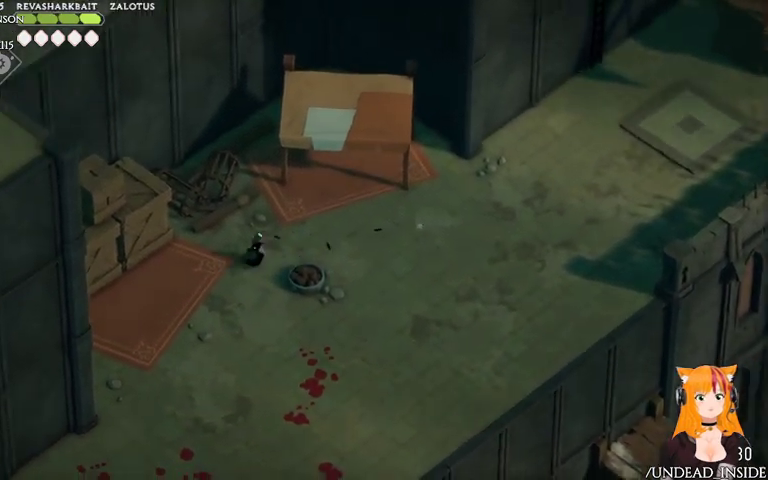
{"buttons": ["X"], "left_stick": "up-left", "right_stick": "center", "events": [[67, "A", "up"], [433, "left_stick", "up-left"], [467, "X", "down"]]}
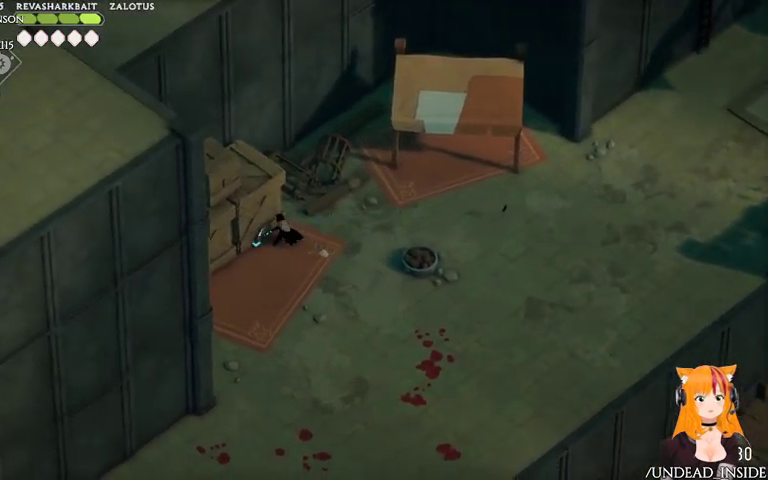
{"buttons": [], "left_stick": "left", "right_stick": "center", "events": [[67, "X", "up"], [67, "left_stick", "left"]]}
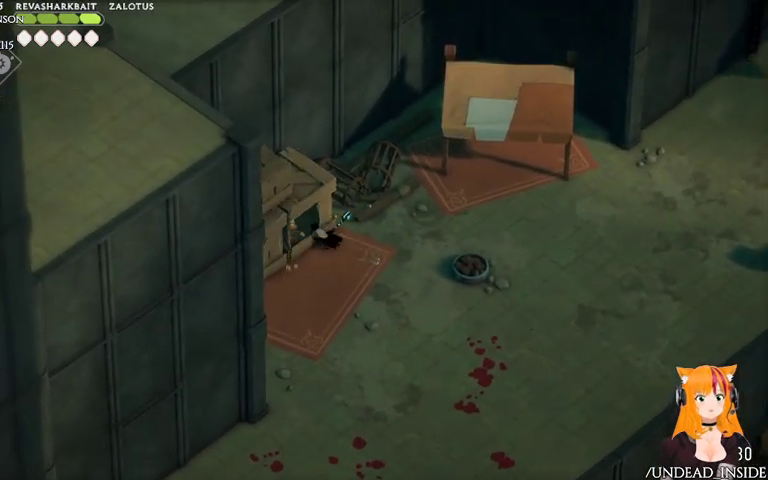
{"buttons": [], "left_stick": "up-left", "right_stick": "center", "events": [[67, "X", "down"], [233, "X", "up"], [467, "left_stick", "up-left"]]}
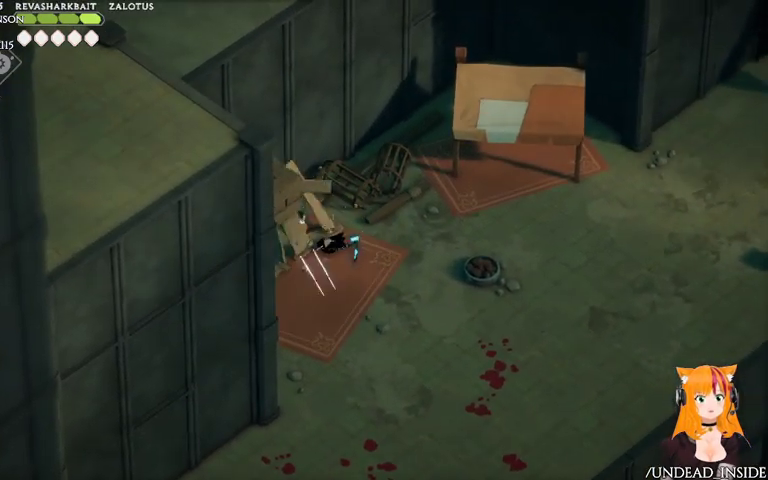
{"buttons": [], "left_stick": "up-left", "right_stick": "center", "events": [[167, "X", "down"], [367, "X", "up"]]}
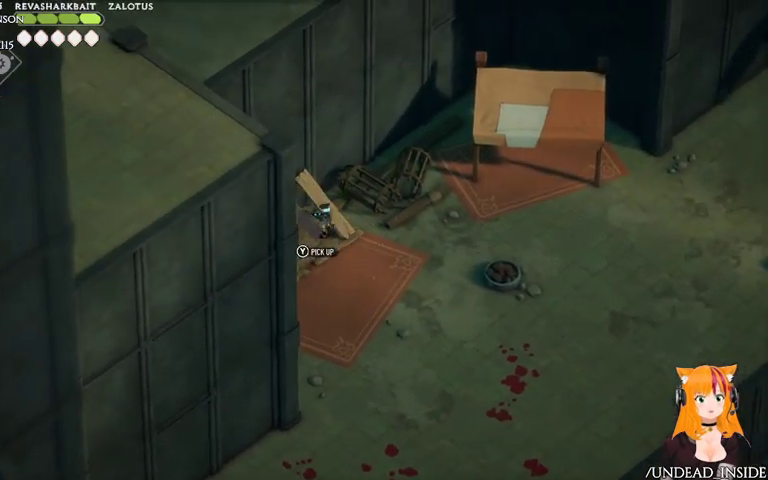
{"buttons": [], "left_stick": "down", "right_stick": "center", "events": [[200, "Y", "down"], [333, "Y", "up"], [400, "left_stick", "center"], [500, "left_stick", "down"]]}